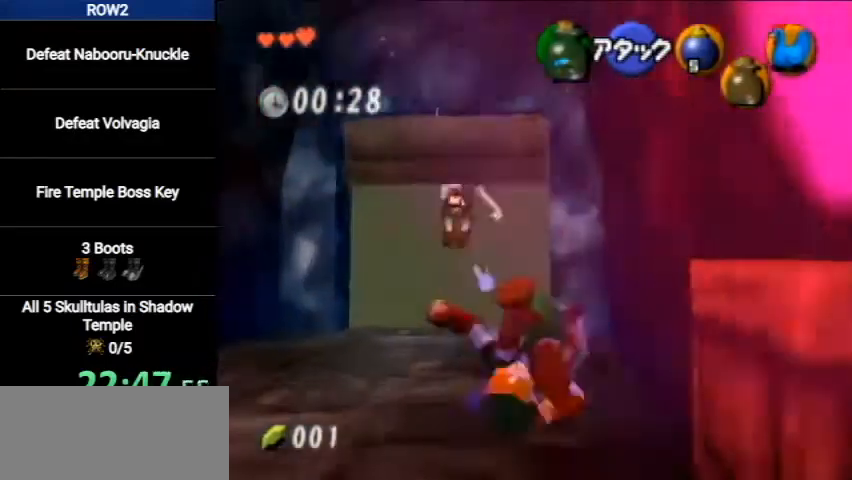
Gameplay with a controller (Nintendo layout); each line is a JSON object with the inputs held at the frame after it. "events" lists button and stick changes between this image and that frame as [ms after this image, input, new state], when the widget could be followed in between. Not read: L3 R3.
{"buttons": [], "left_stick": "up", "right_stick": "center", "events": []}
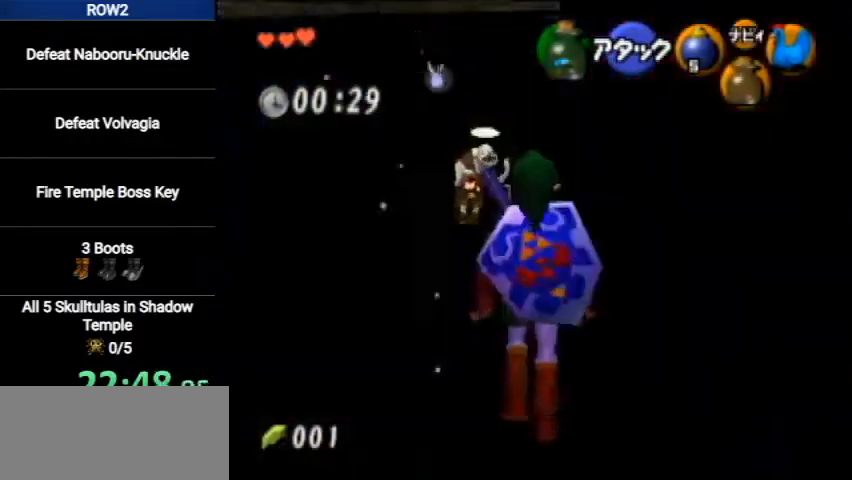
{"buttons": ["A", "L1"], "left_stick": "up", "right_stick": "center", "events": [[200, "A", "down"], [267, "L1", "down"]]}
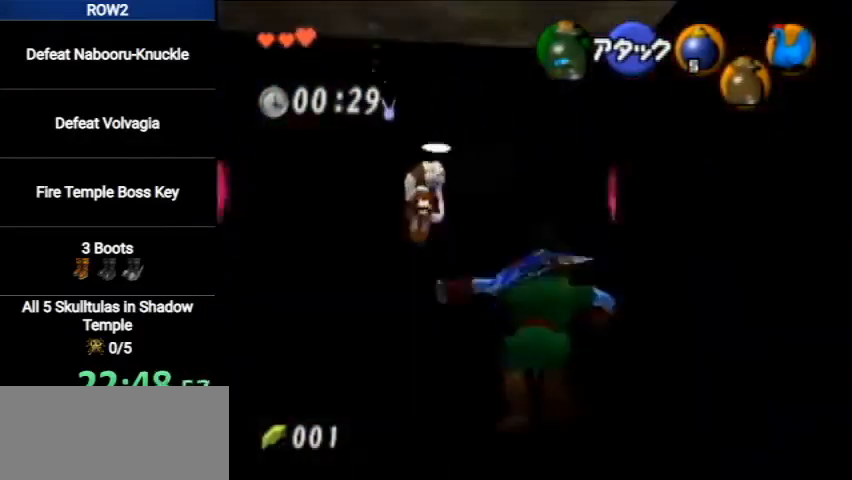
{"buttons": [], "left_stick": "up", "right_stick": "center", "events": [[33, "A", "up"], [33, "L1", "up"]]}
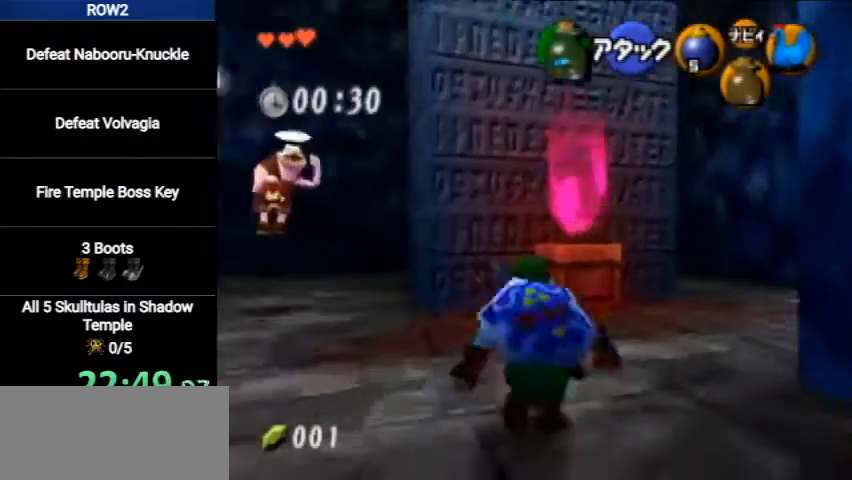
{"buttons": [], "left_stick": "up", "right_stick": "center", "events": [[167, "A", "down"], [400, "A", "up"]]}
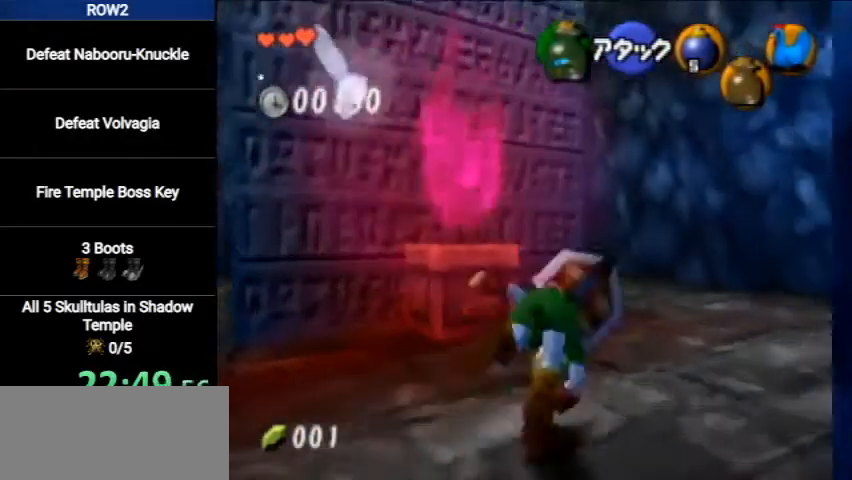
{"buttons": [], "left_stick": "up", "right_stick": "center", "events": []}
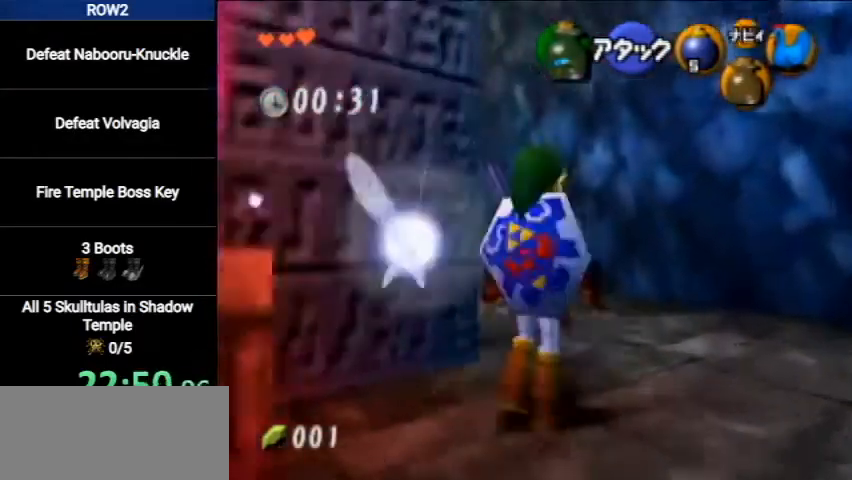
{"buttons": [], "left_stick": "up", "right_stick": "center", "events": [[100, "left_stick", "up-left"], [200, "A", "down"], [233, "L1", "down"], [267, "left_stick", "up"], [433, "A", "up"], [467, "L1", "up"]]}
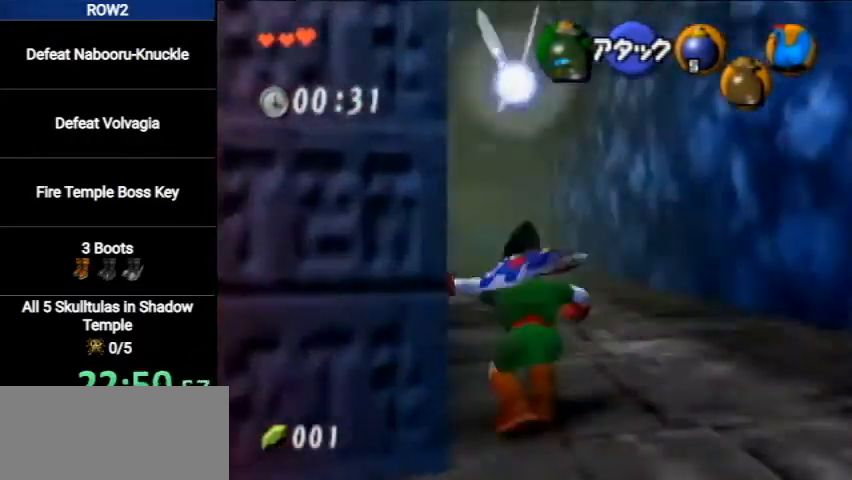
{"buttons": [], "left_stick": "up", "right_stick": "center", "events": []}
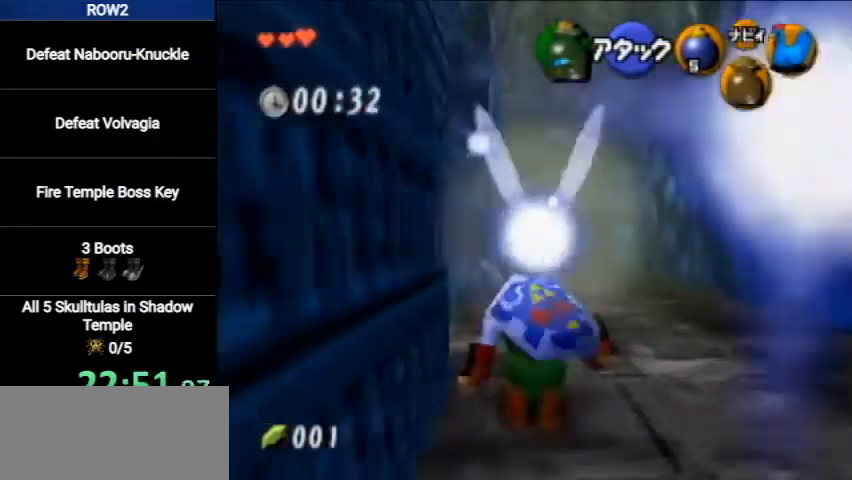
{"buttons": [], "left_stick": "up", "right_stick": "center", "events": [[67, "A", "down"], [267, "A", "up"]]}
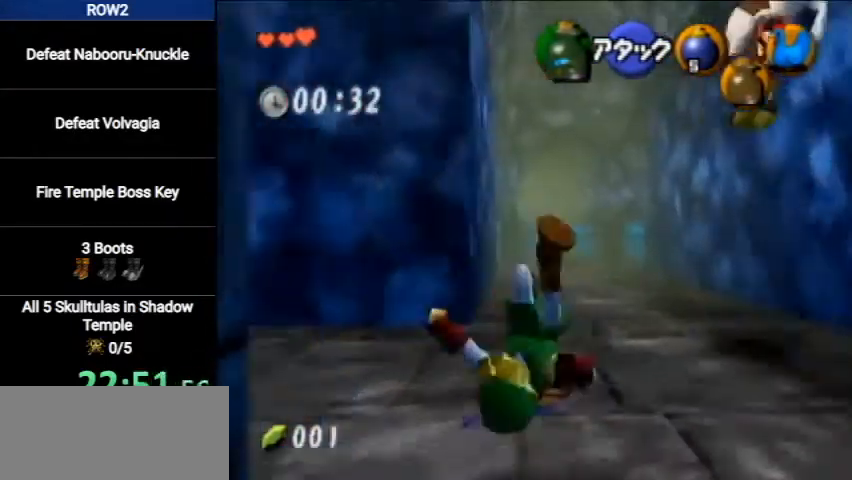
{"buttons": ["A"], "left_stick": "up", "right_stick": "center", "events": [[400, "A", "down"]]}
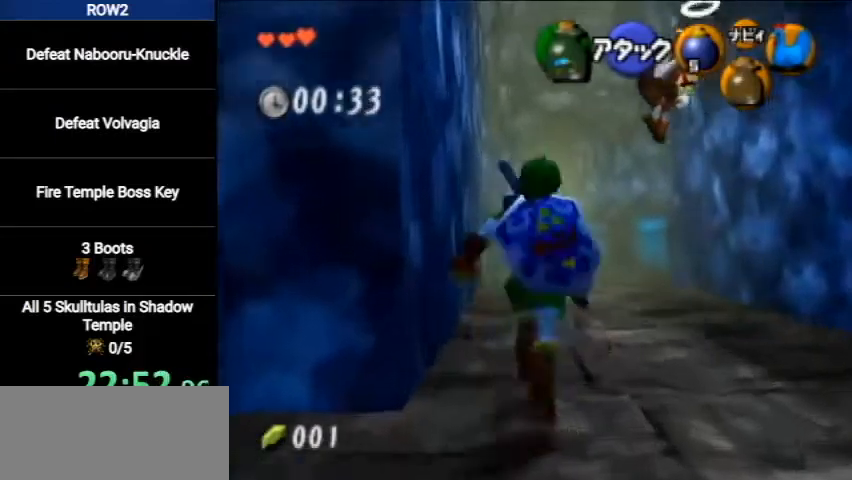
{"buttons": [], "left_stick": "up", "right_stick": "center", "events": [[167, "A", "up"]]}
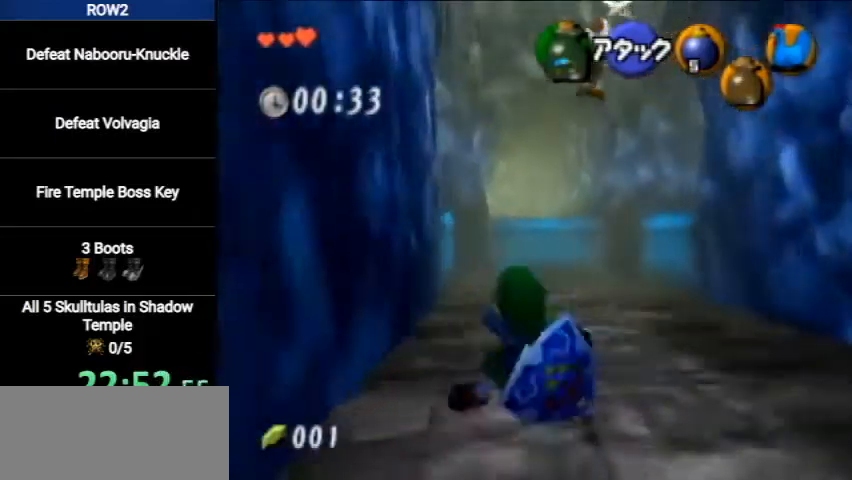
{"buttons": ["A"], "left_stick": "up", "right_stick": "center", "events": [[267, "A", "down"]]}
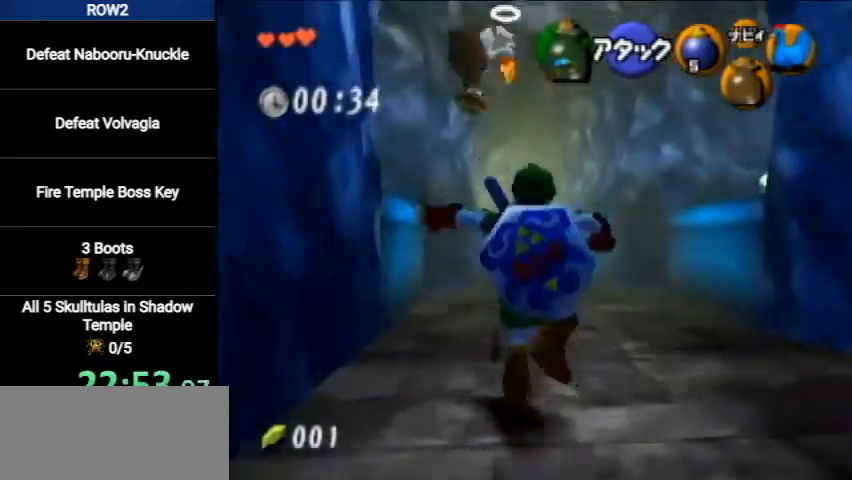
{"buttons": [], "left_stick": "up", "right_stick": "center", "events": [[33, "A", "up"]]}
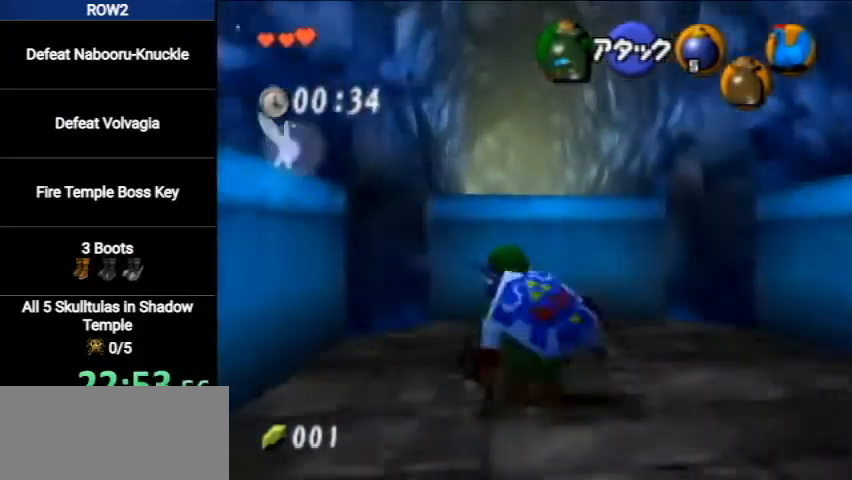
{"buttons": [], "left_stick": "up", "right_stick": "center", "events": []}
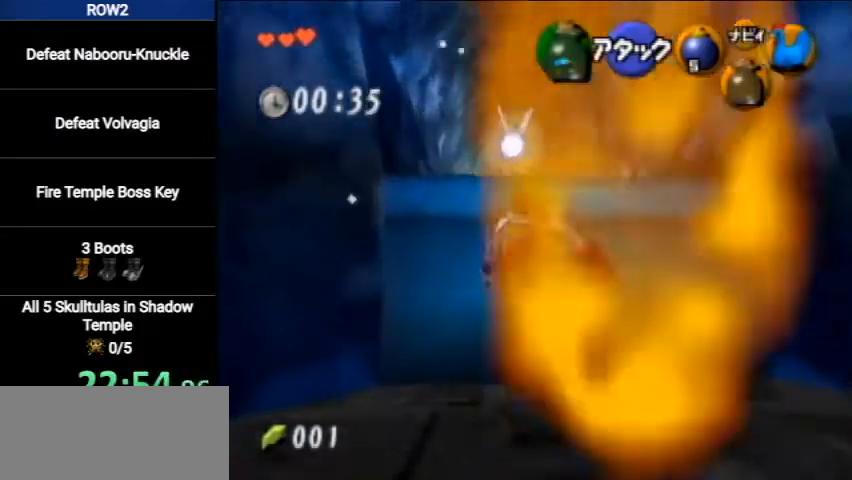
{"buttons": [], "left_stick": "up", "right_stick": "center", "events": [[33, "A", "down"], [100, "A", "up"]]}
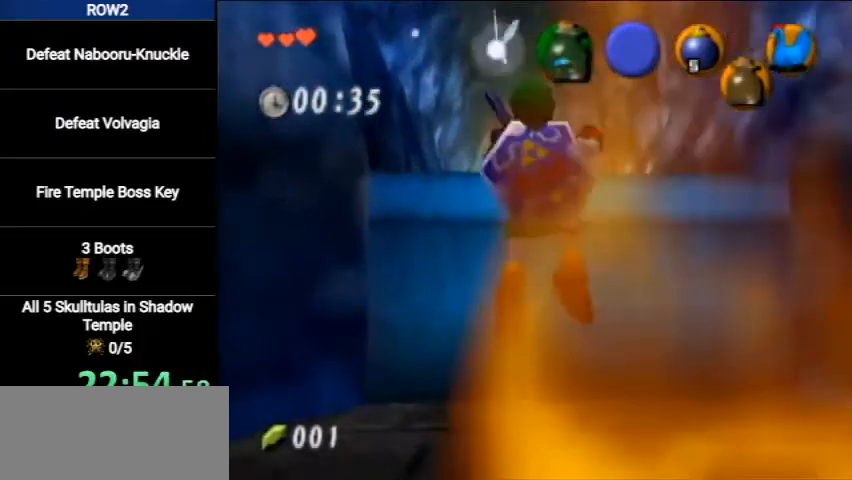
{"buttons": [], "left_stick": "up", "right_stick": "center", "events": []}
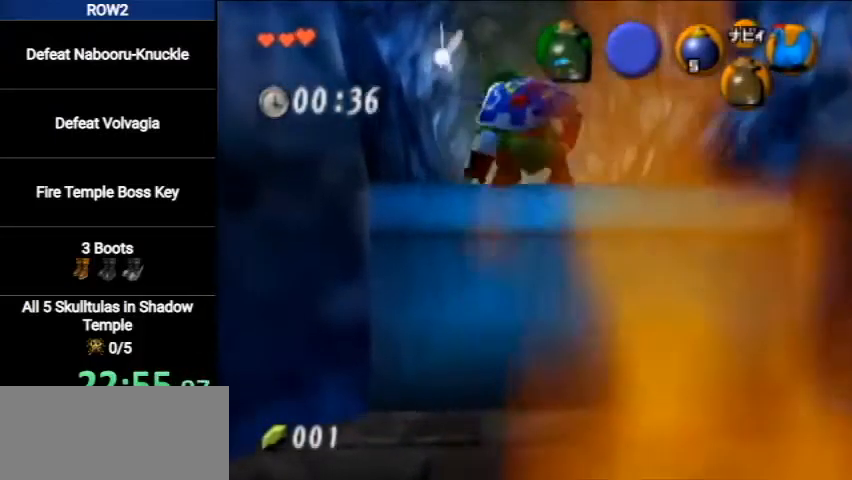
{"buttons": ["A"], "left_stick": "up", "right_stick": "center", "events": [[333, "A", "down"]]}
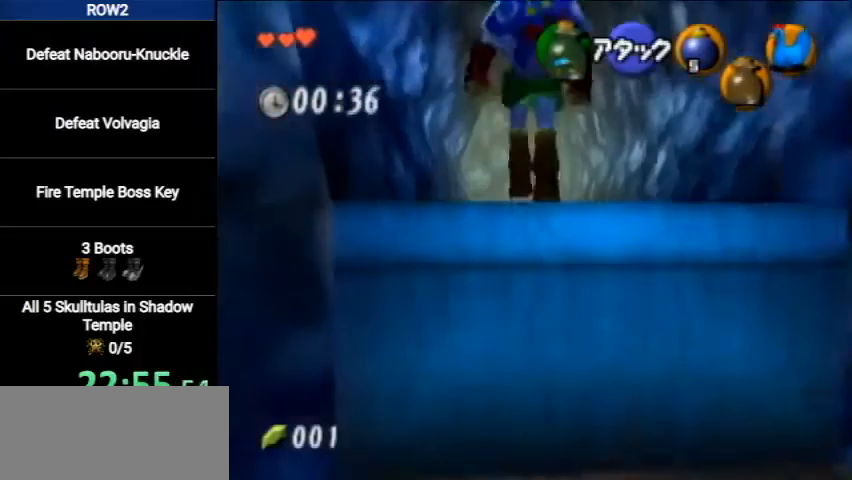
{"buttons": [], "left_stick": "up", "right_stick": "center", "events": [[67, "A", "up"]]}
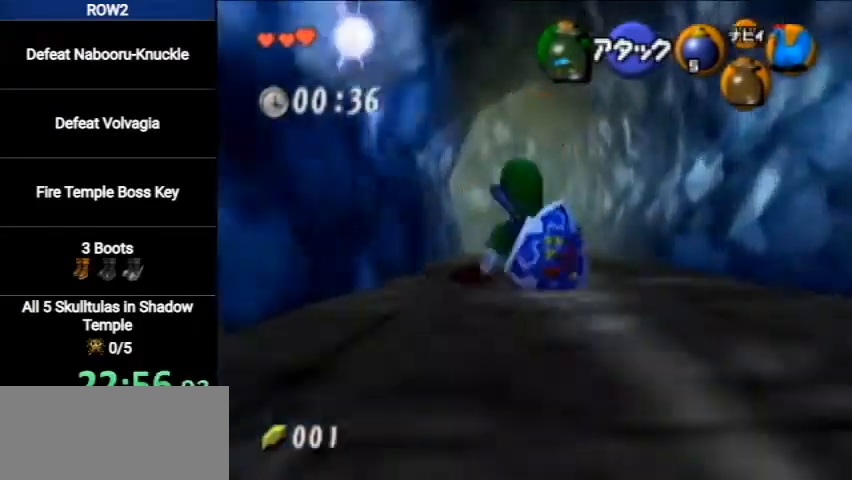
{"buttons": [], "left_stick": "up", "right_stick": "center", "events": [[133, "A", "down"], [433, "A", "up"]]}
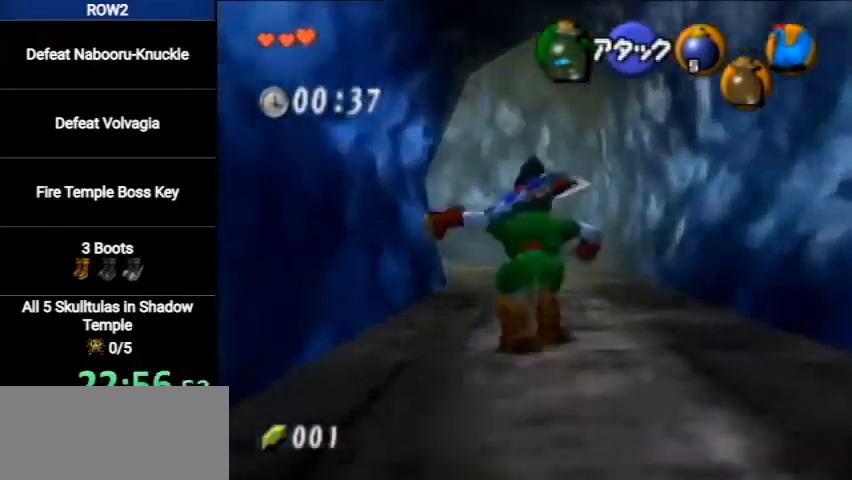
{"buttons": [], "left_stick": "left", "right_stick": "center", "events": [[333, "left_stick", "up-left"], [500, "left_stick", "left"]]}
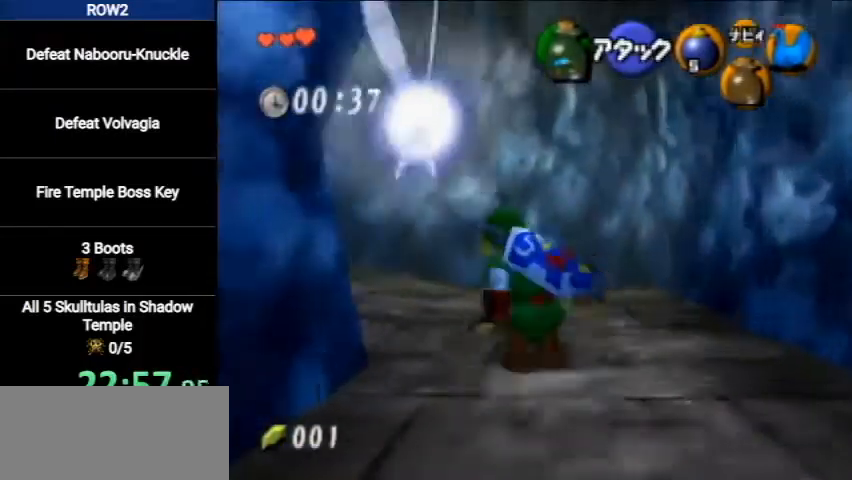
{"buttons": [], "left_stick": "up", "right_stick": "center", "events": [[133, "A", "down"], [133, "L1", "down"], [167, "left_stick", "up"], [367, "A", "up"], [367, "L1", "up"]]}
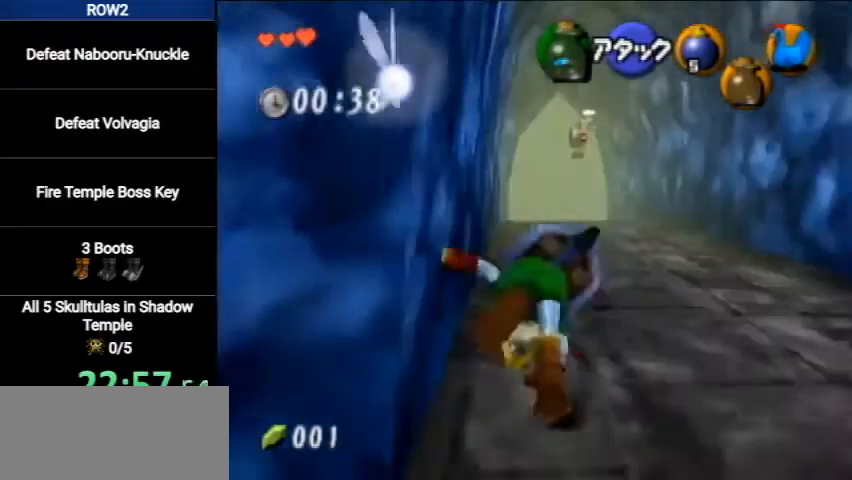
{"buttons": ["A"], "left_stick": "up", "right_stick": "center", "events": [[433, "A", "down"]]}
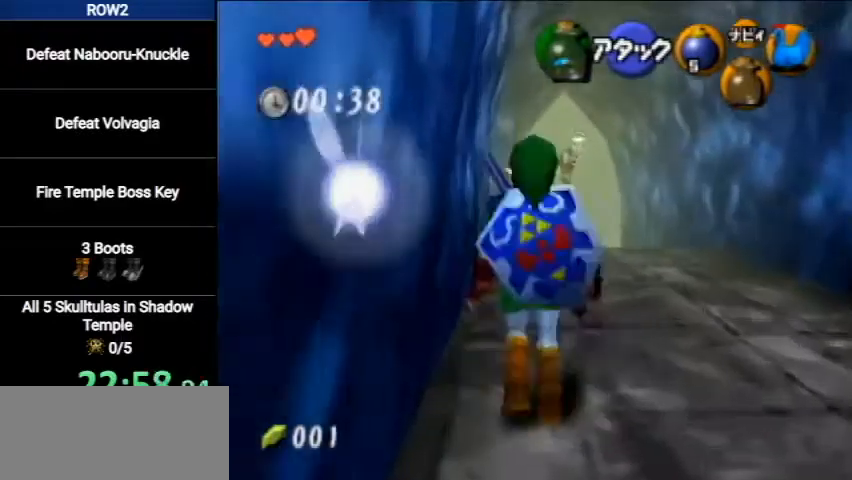
{"buttons": [], "left_stick": "up", "right_stick": "center", "events": [[167, "A", "up"]]}
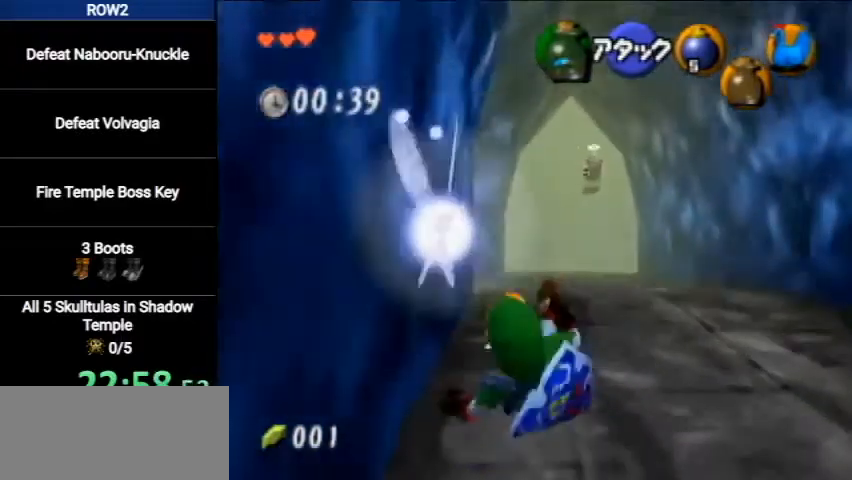
{"buttons": [], "left_stick": "up", "right_stick": "center", "events": [[267, "A", "down"], [500, "A", "up"]]}
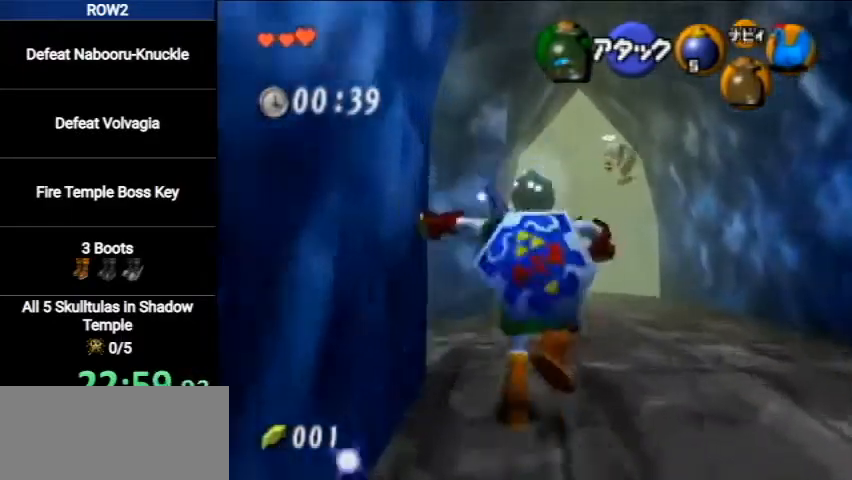
{"buttons": [], "left_stick": "up", "right_stick": "center", "events": []}
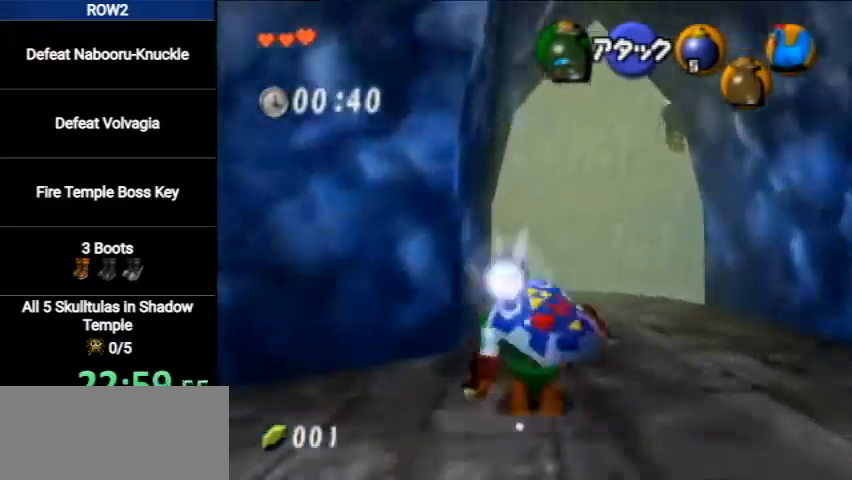
{"buttons": [], "left_stick": "up", "right_stick": "center", "events": [[33, "A", "down"], [300, "A", "up"]]}
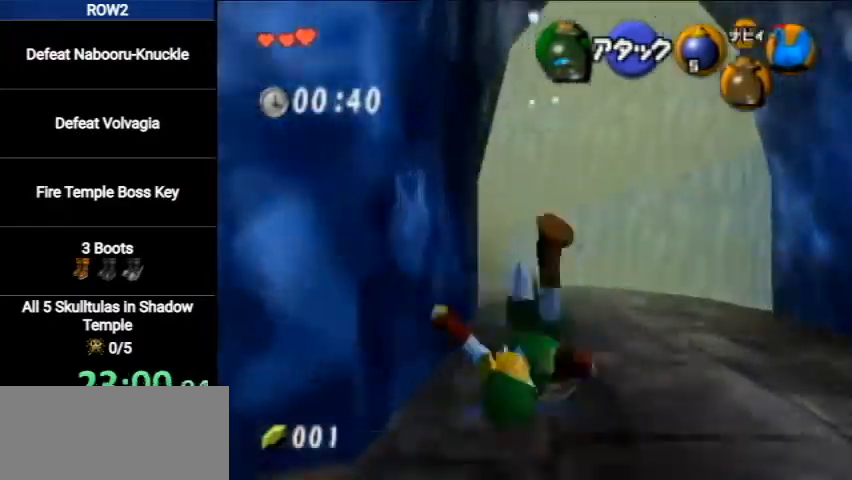
{"buttons": ["A"], "left_stick": "up", "right_stick": "center", "events": [[400, "A", "down"]]}
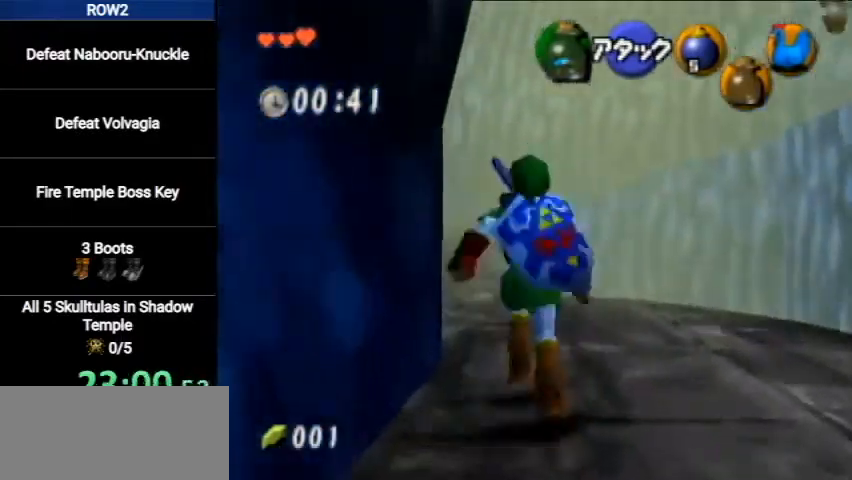
{"buttons": [], "left_stick": "up", "right_stick": "center", "events": [[133, "A", "up"]]}
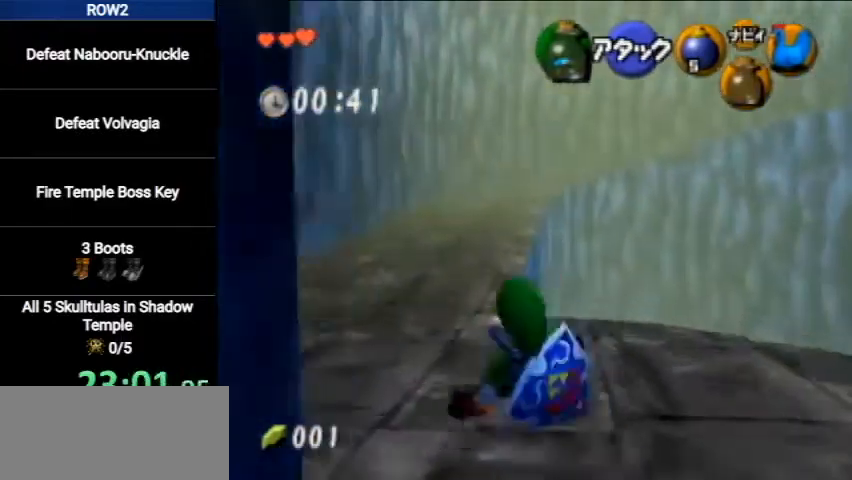
{"buttons": [], "left_stick": "up", "right_stick": "center", "events": [[300, "A", "down"], [467, "A", "up"]]}
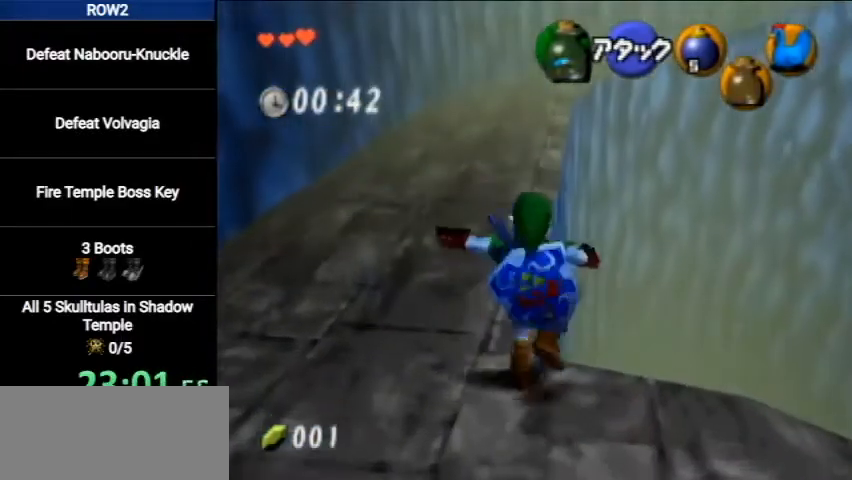
{"buttons": [], "left_stick": "up", "right_stick": "center", "events": []}